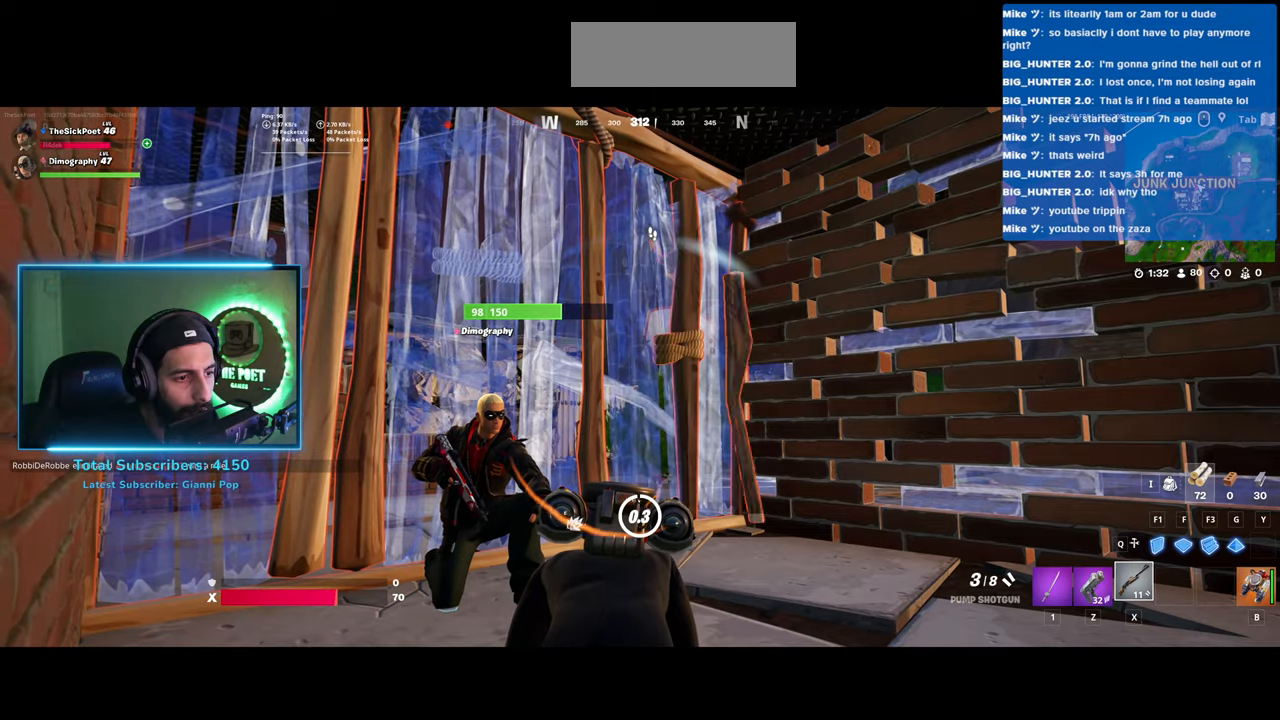
Gameplay with keyboard and mouse; each line is a JSON object with the keys and mouse buttons held at the frame after it. "events" lists presses ("down") and releases ("up") of "a", "ctrl", "d", "e", "q", "s", "shift", "space", "w", "mouse_left", "mouse_wheel", "mouse_right" and "mouse_mb4" between this image and that frame as [ms after this image, input, new state], when the widget could be followed in between. "mouse_left", "mouse_wheel", "mouse_right", "mouse_mb4" = the "left", "wheel", "right", "mb4" buttons of the "mouse" list. No other keys are recorded. "wheel" means that the mouse wheel is clicked or scrolled. Mouse movement is not recorded.
{"keys": [], "mouse": ["right"], "events": [[333, "mouse_right", "down"]]}
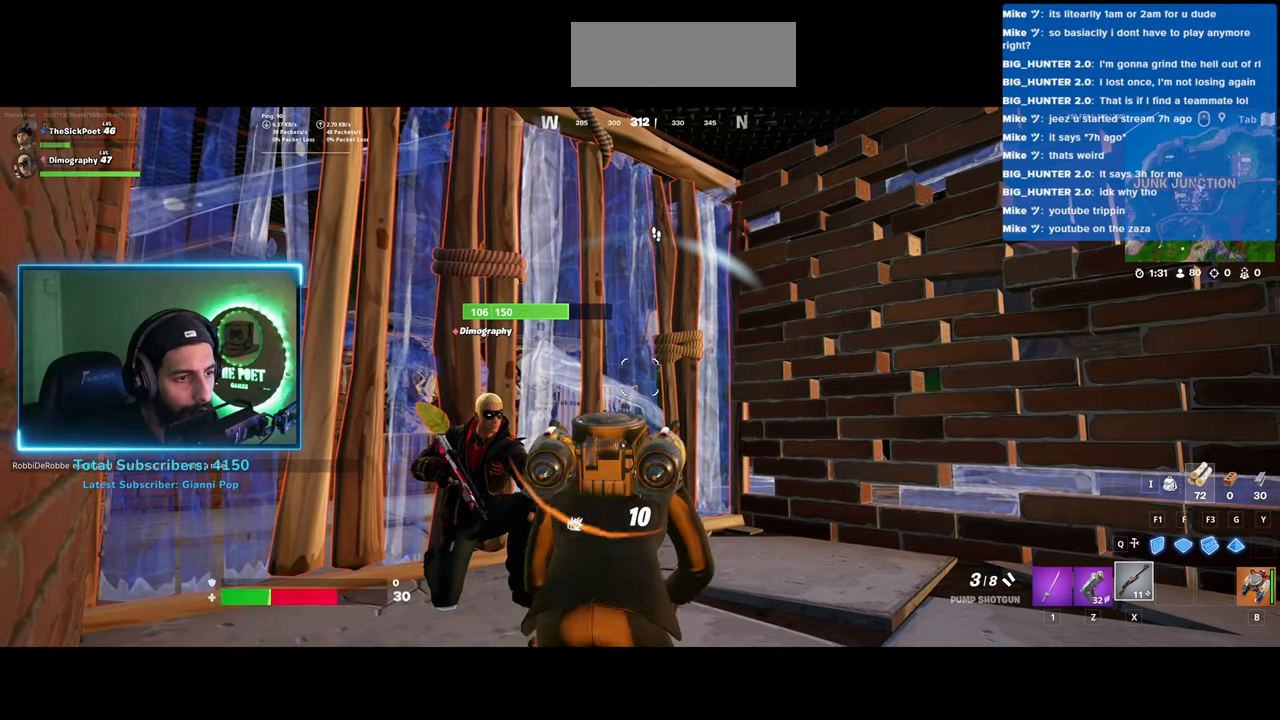
{"keys": [], "mouse": ["right"], "events": []}
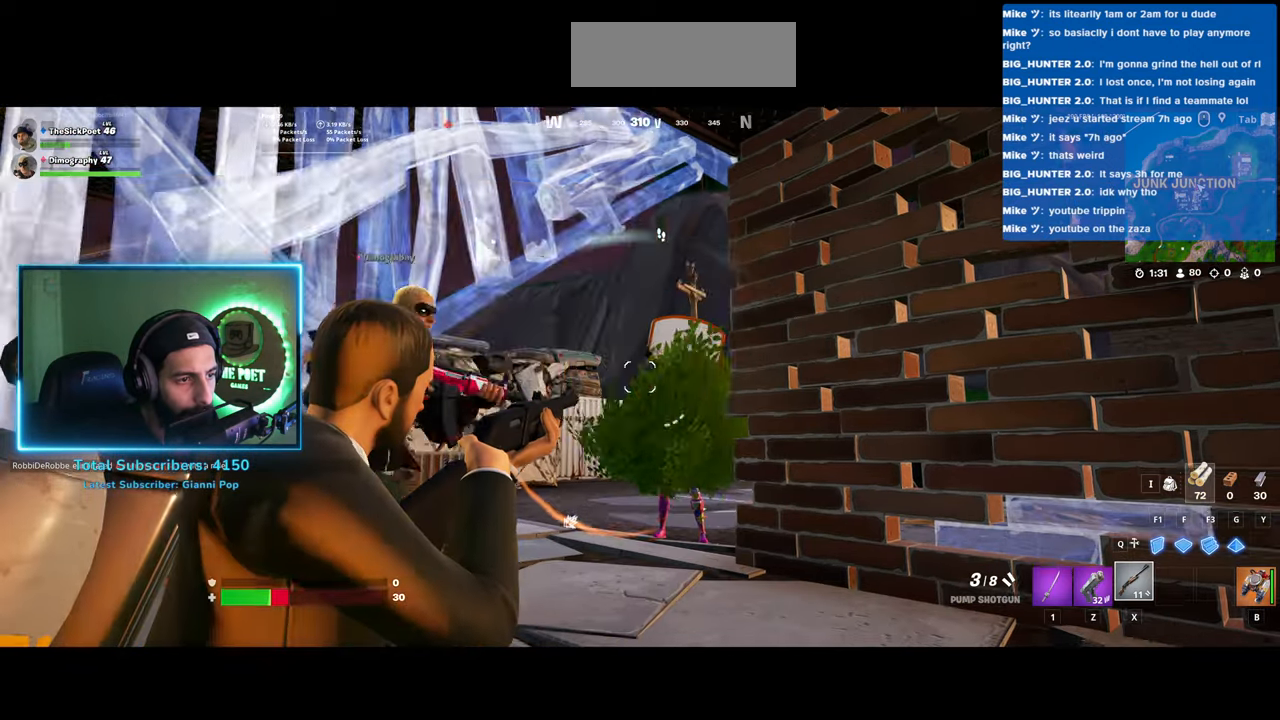
{"keys": [], "mouse": ["right"], "events": [[83, "mouse_left", "down"], [333, "mouse_left", "up"]]}
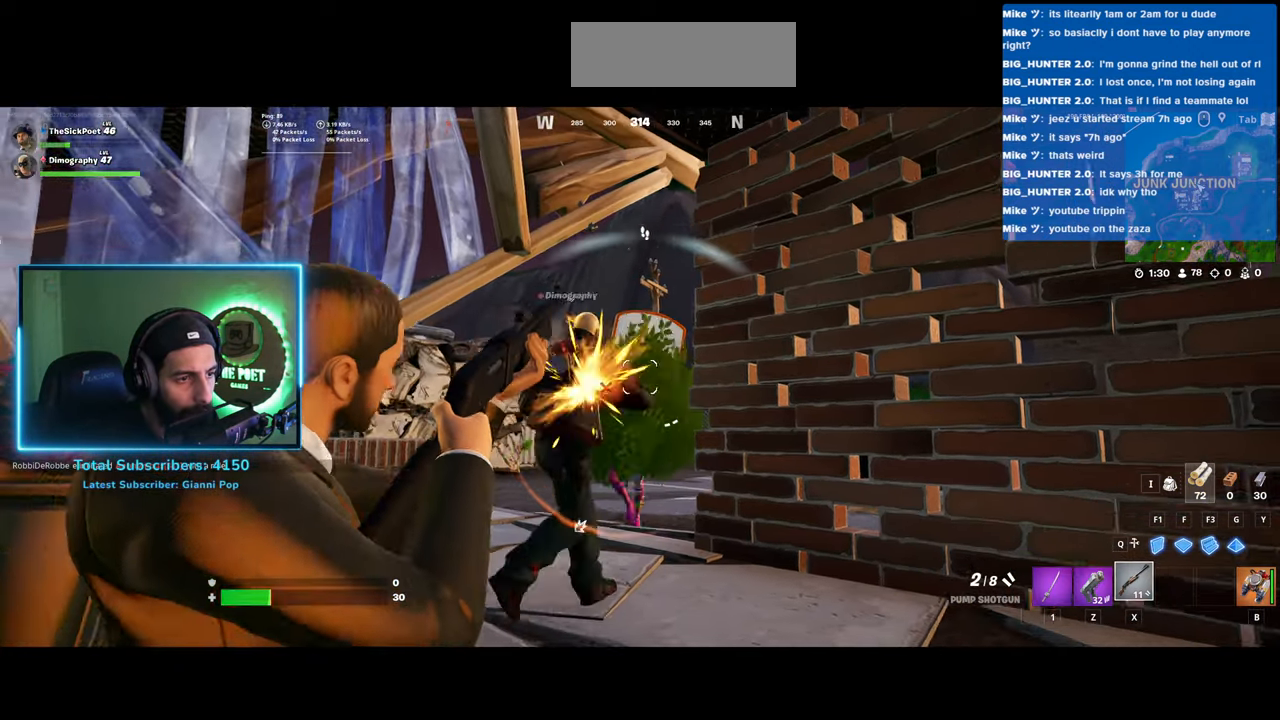
{"keys": [], "mouse": ["right"], "events": [[283, "mouse_left", "down"], [450, "mouse_left", "up"]]}
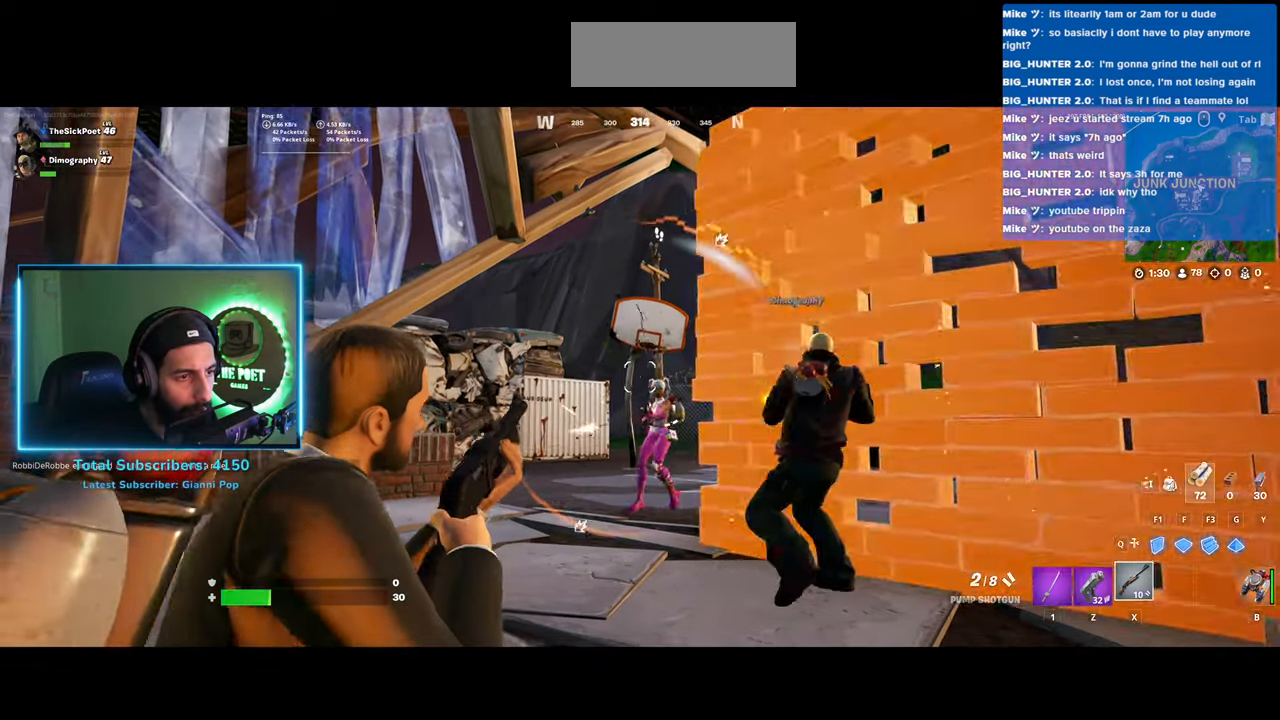
{"keys": [], "mouse": ["right"], "events": [[283, "mouse_left", "down"], [400, "mouse_left", "up"]]}
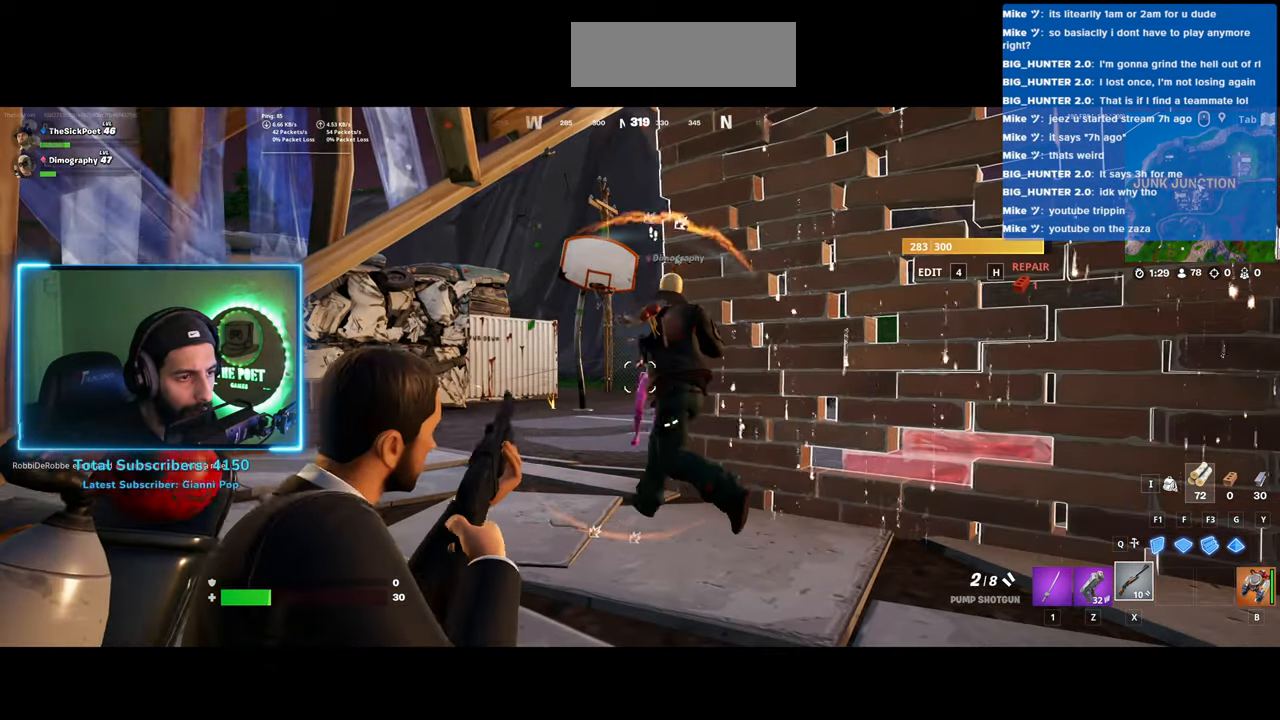
{"keys": ["a", "w"], "mouse": [], "events": [[183, "a", "down"], [233, "w", "down"], [300, "mouse_right", "up"]]}
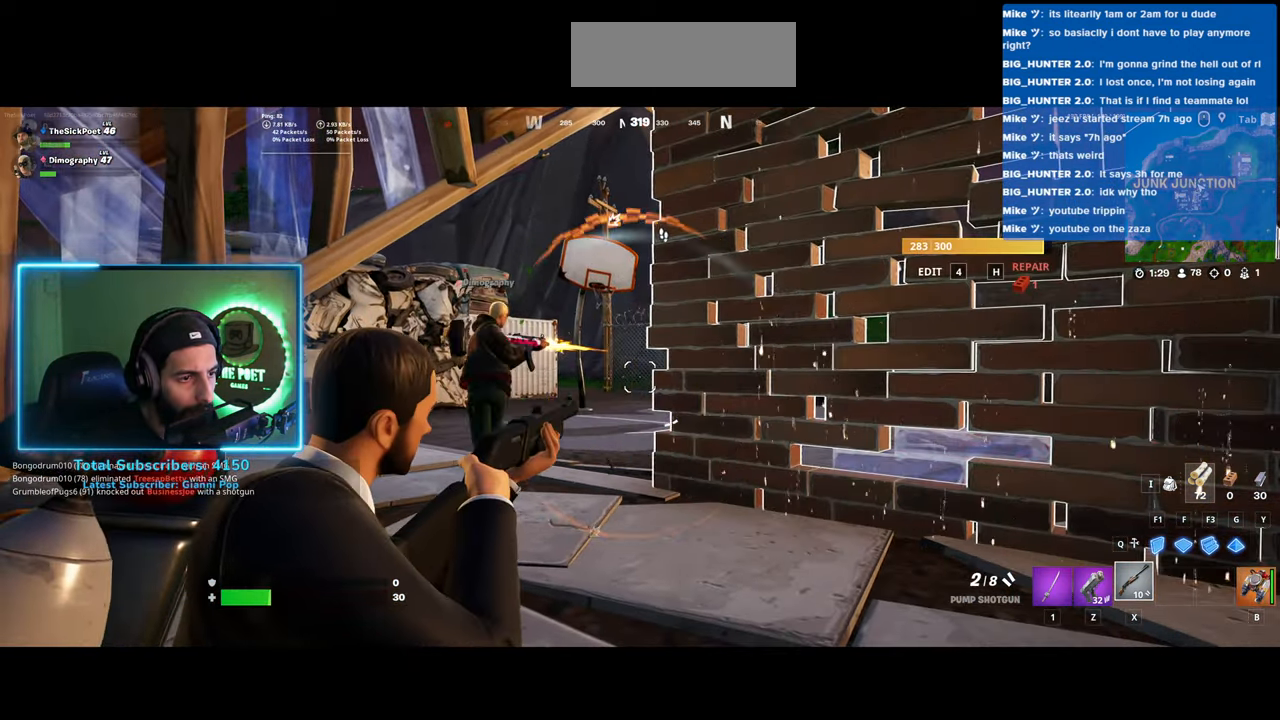
{"keys": ["a", "w"], "mouse": [], "events": [[200, "a", "up"], [500, "a", "down"]]}
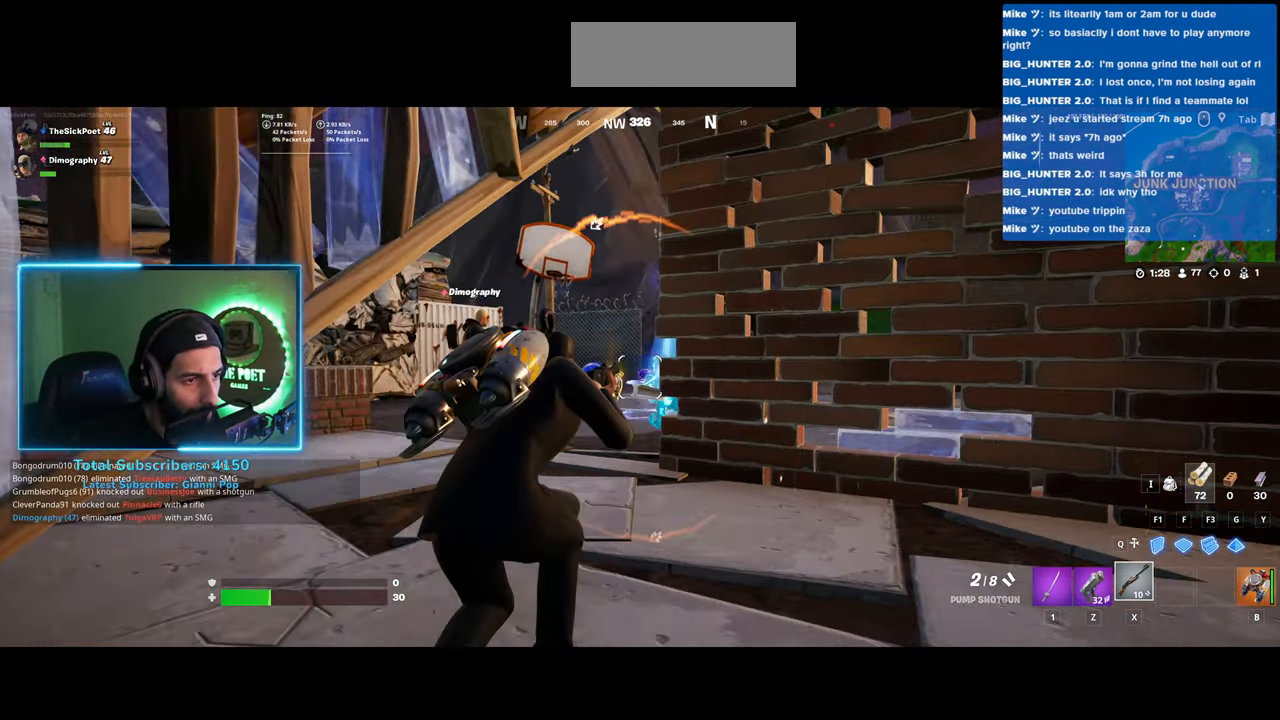
{"keys": ["w"], "mouse": [], "events": [[233, "a", "up"]]}
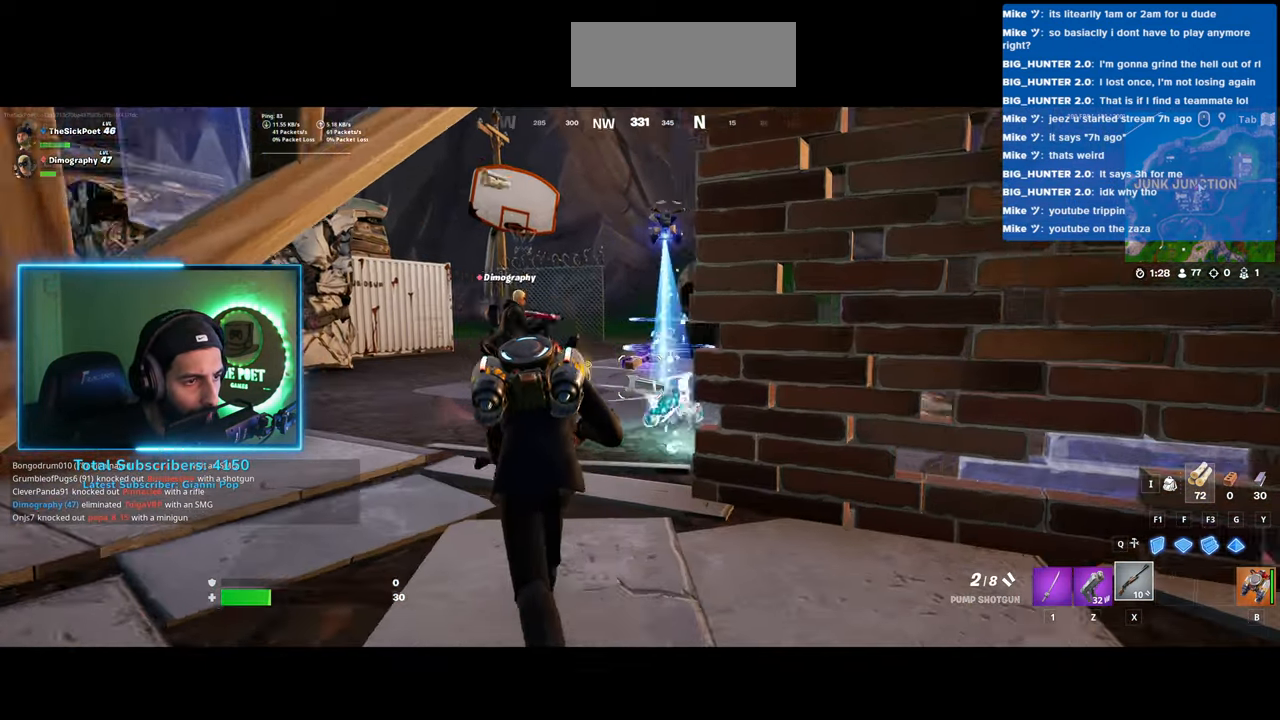
{"keys": [], "mouse": [], "events": [[300, "w", "up"]]}
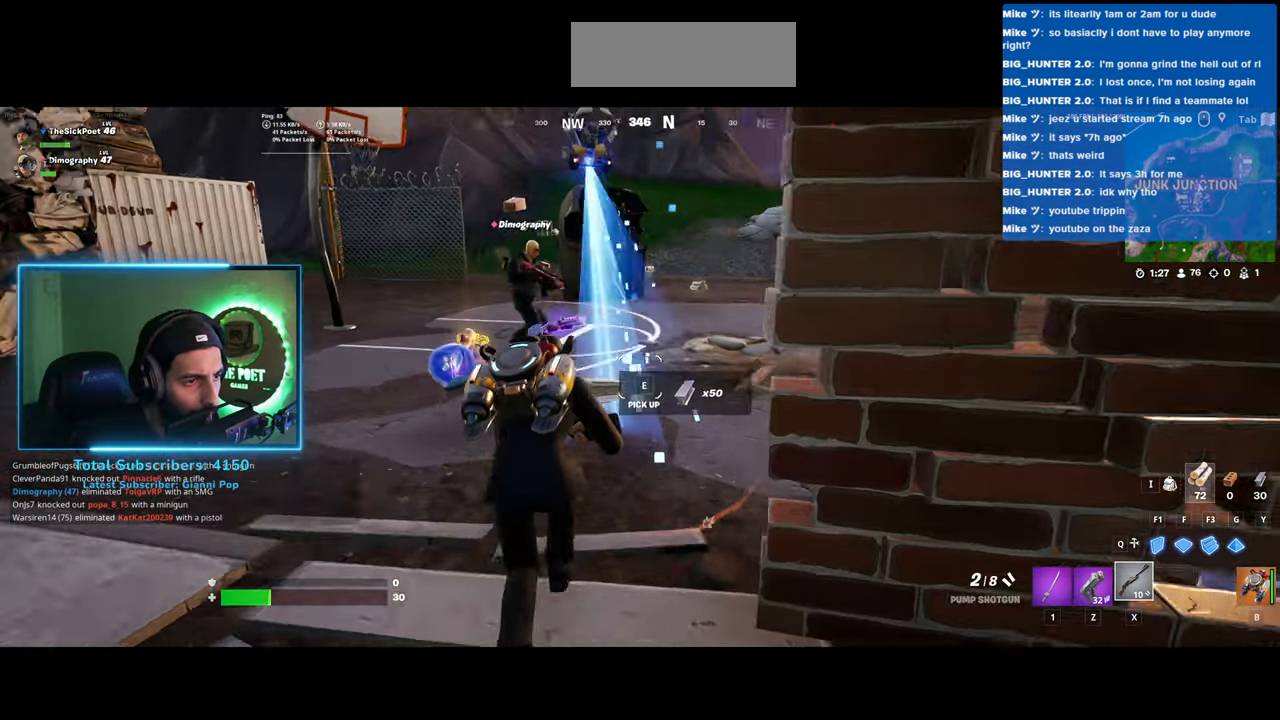
{"keys": ["a"], "mouse": [], "events": [[333, "a", "down"]]}
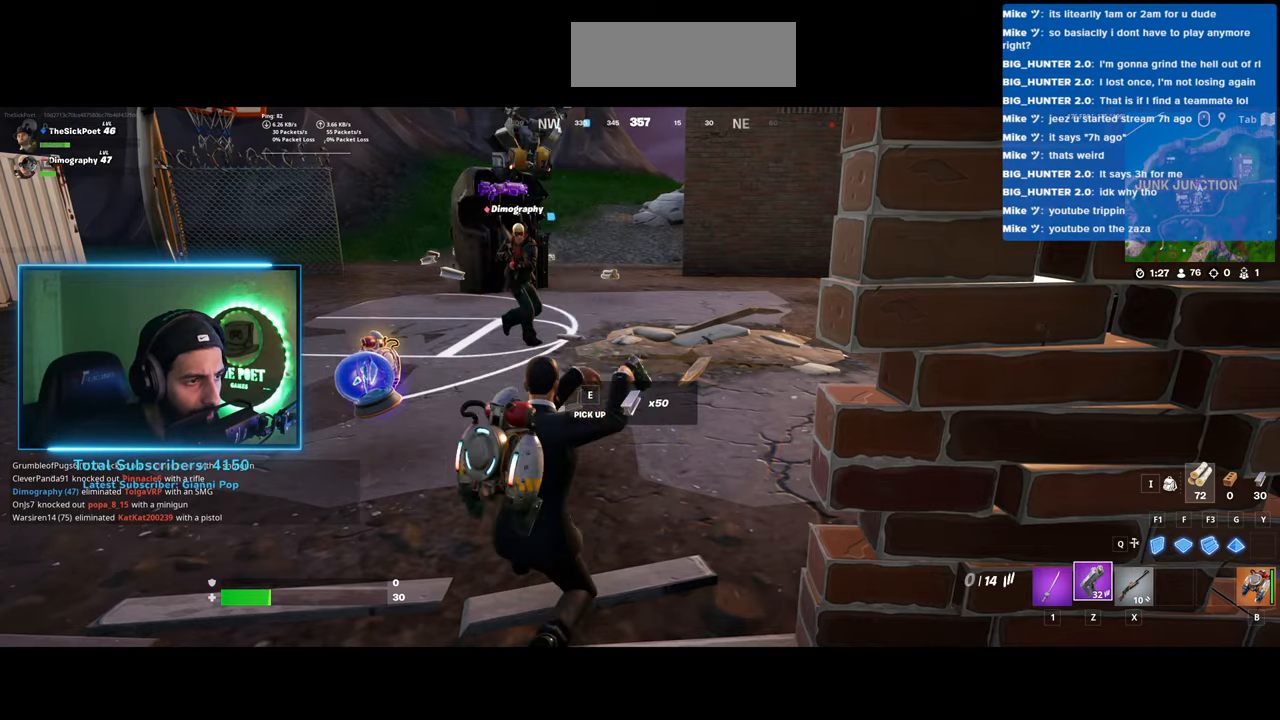
{"keys": ["a", "w"], "mouse": [], "events": [[183, "w", "down"], [233, "a", "up"], [433, "a", "down"]]}
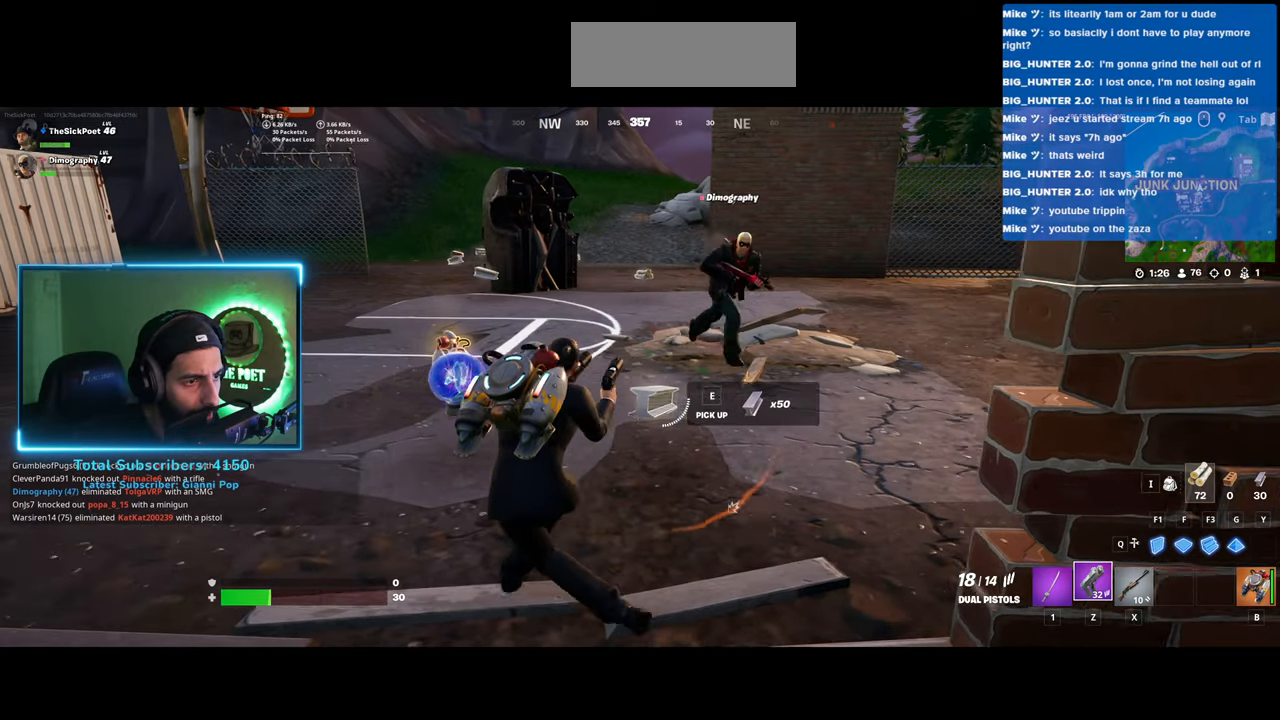
{"keys": ["a"], "mouse": [], "events": [[333, "w", "up"]]}
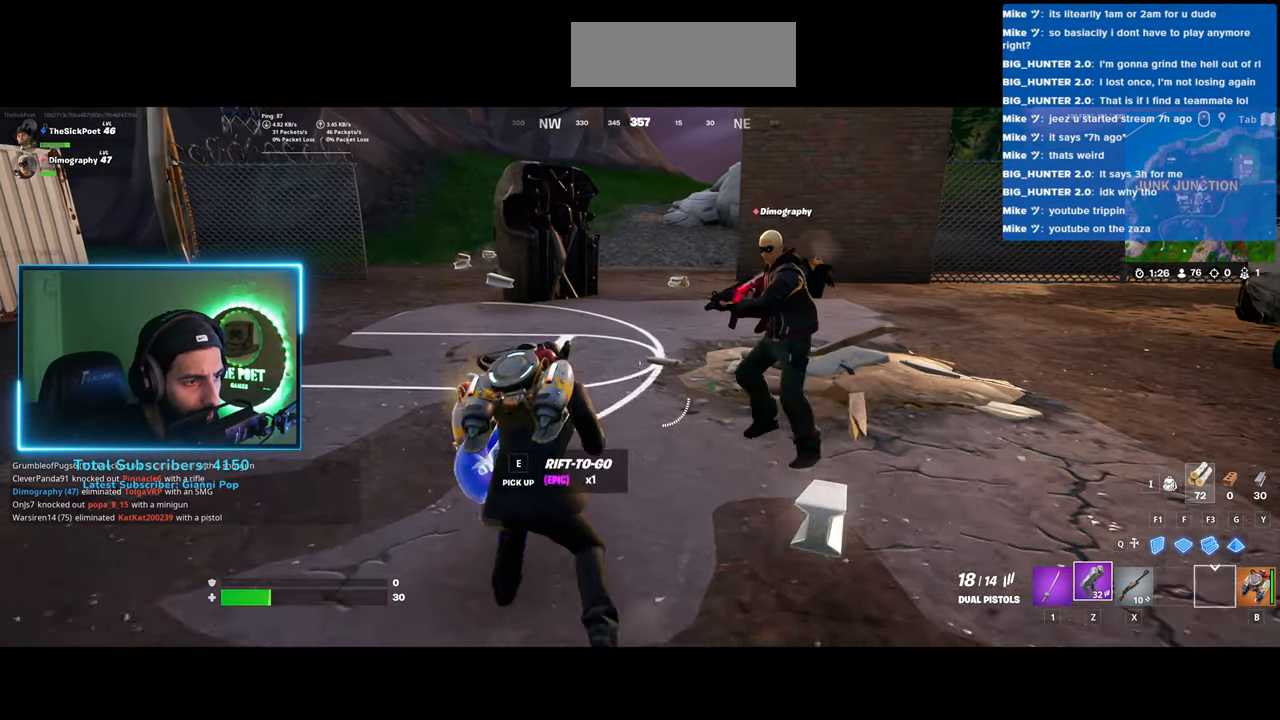
{"keys": ["s"], "mouse": [], "events": [[483, "a", "up"], [500, "s", "down"]]}
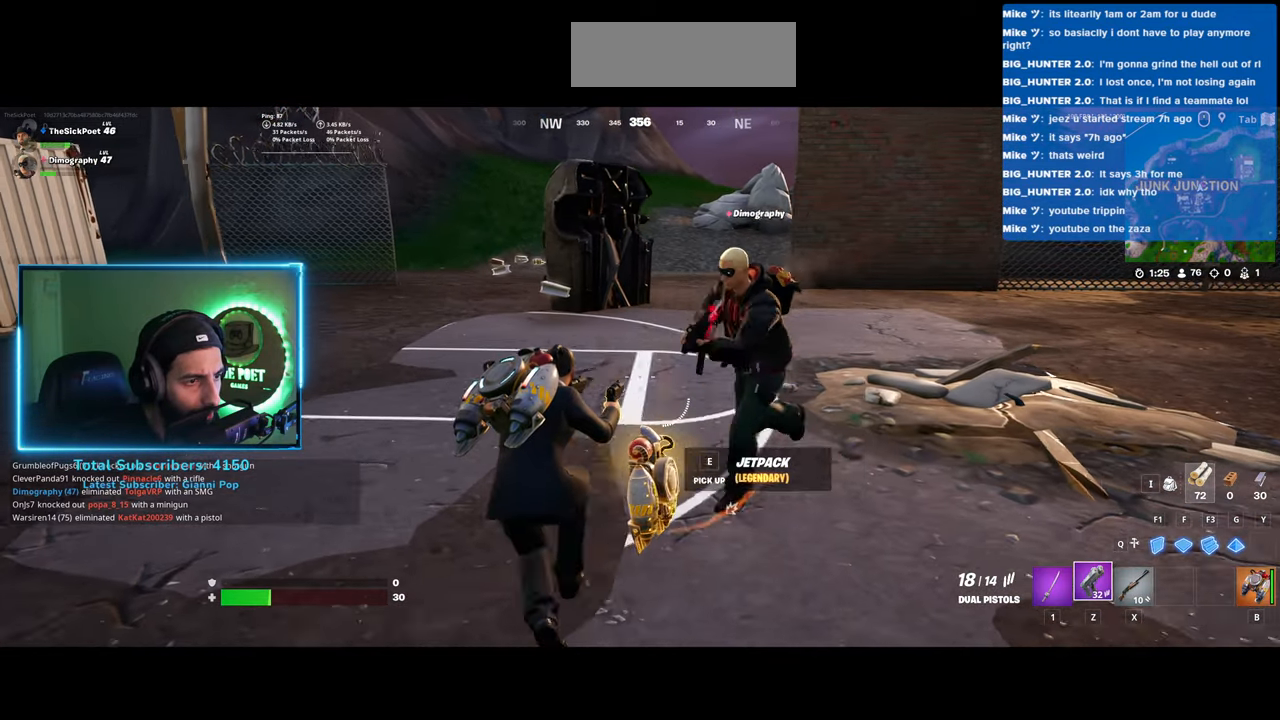
{"keys": ["d"], "mouse": ["wheel"], "events": [[200, "d", "down"], [350, "s", "up"], [433, "mouse_wheel", "down"]]}
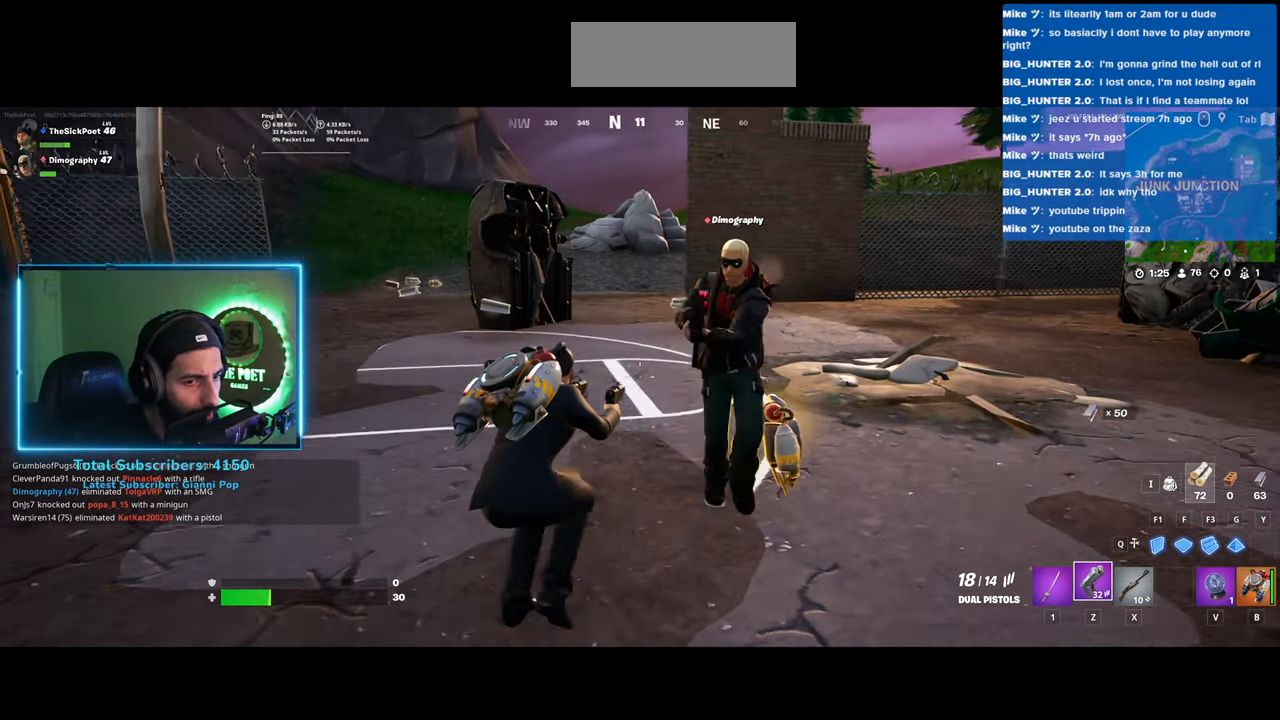
{"keys": ["d"], "mouse": [], "events": [[233, "mouse_wheel", "up"]]}
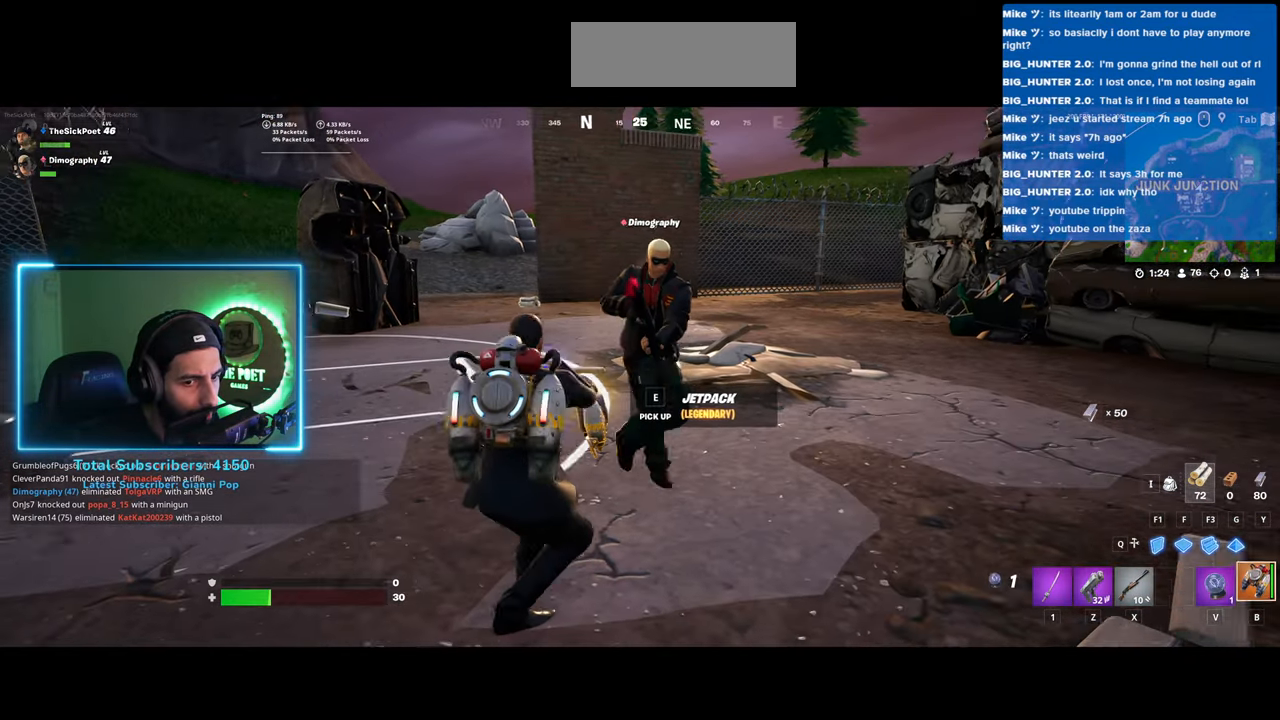
{"keys": ["w"], "mouse": [], "events": [[100, "d", "up"], [150, "w", "down"]]}
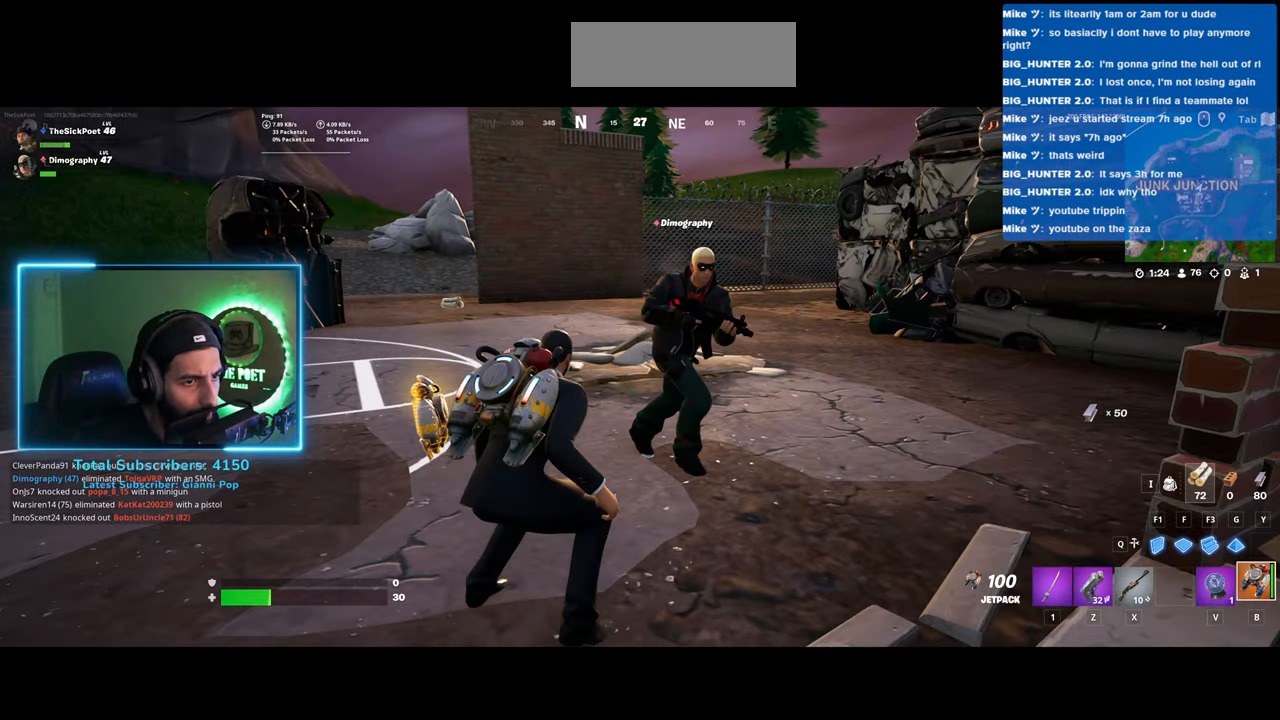
{"keys": ["w"], "mouse": [], "events": []}
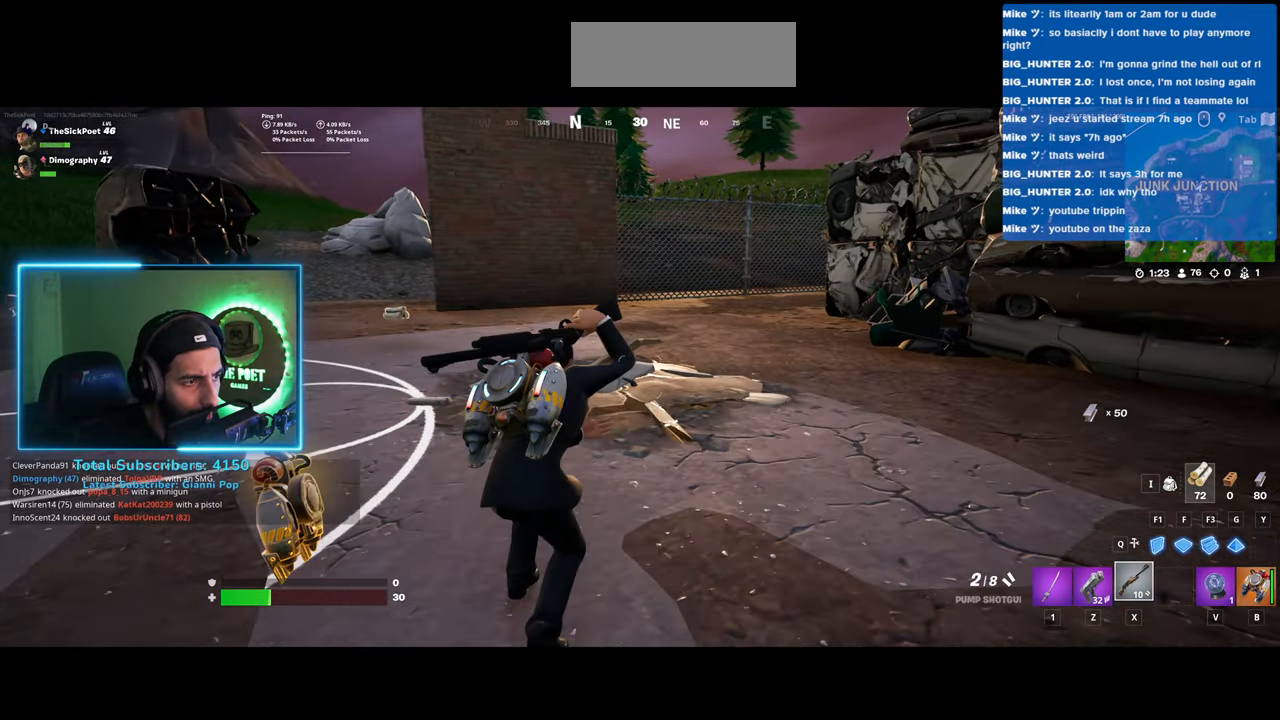
{"keys": ["d", "w"], "mouse": [], "events": [[250, "d", "down"]]}
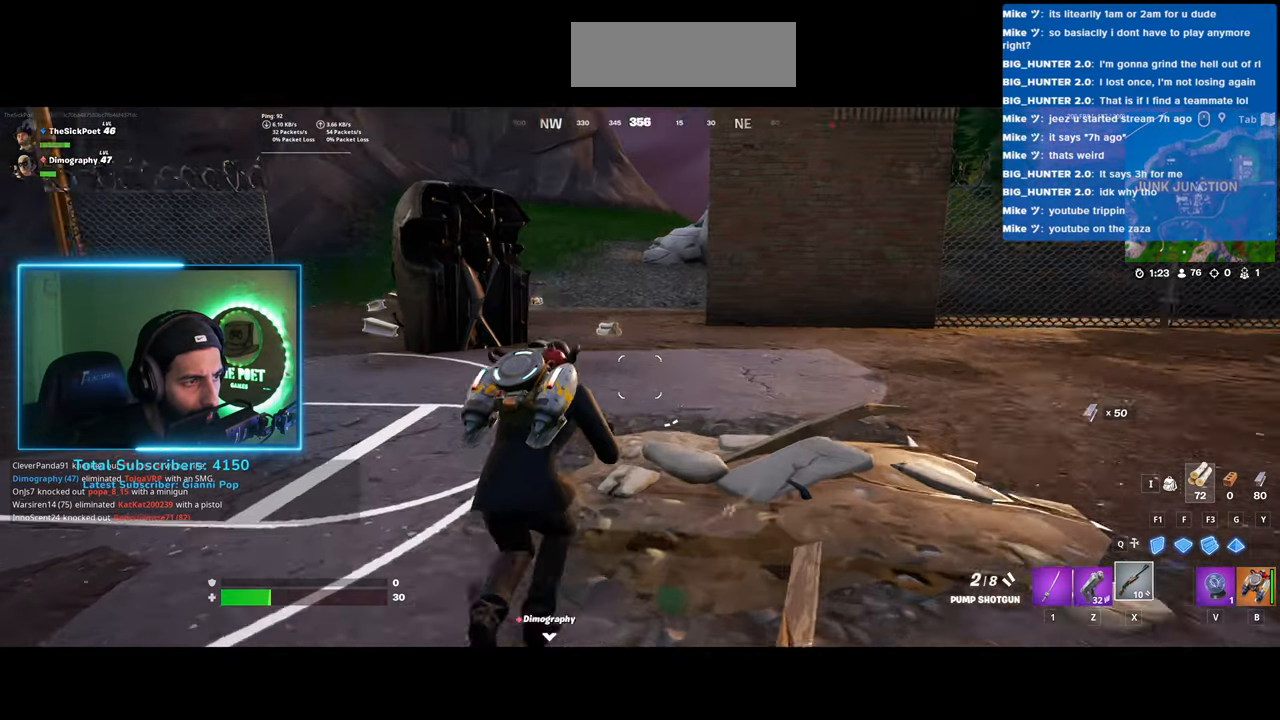
{"keys": ["d", "w"], "mouse": [], "events": [[333, "d", "up"], [500, "d", "down"]]}
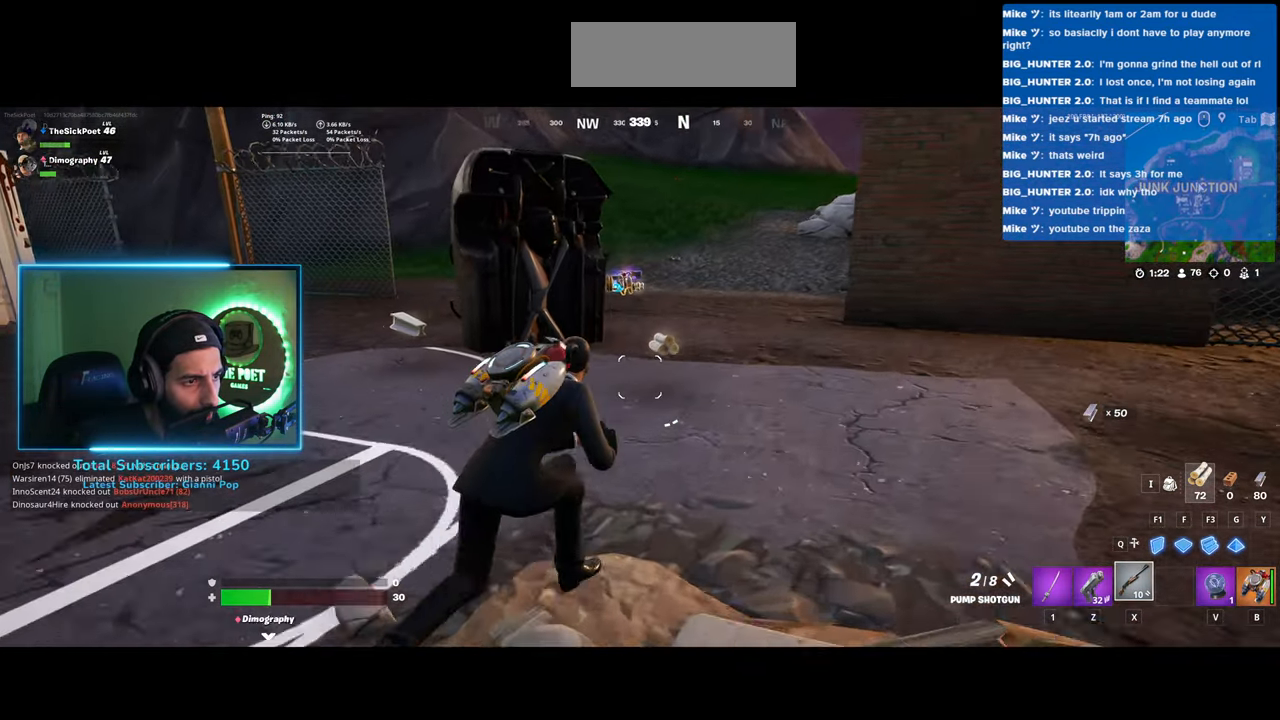
{"keys": ["w"], "mouse": [], "events": [[333, "d", "up"]]}
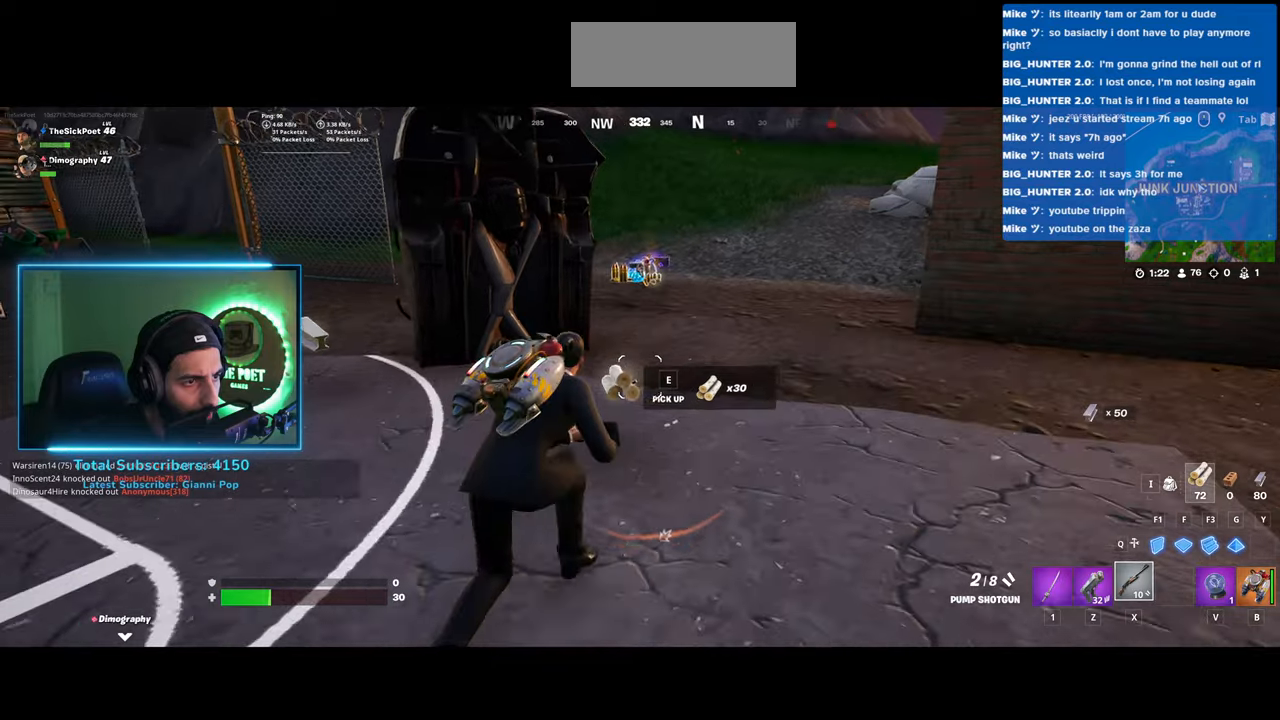
{"keys": ["w"], "mouse": [], "events": [[183, "d", "down"], [300, "d", "up"]]}
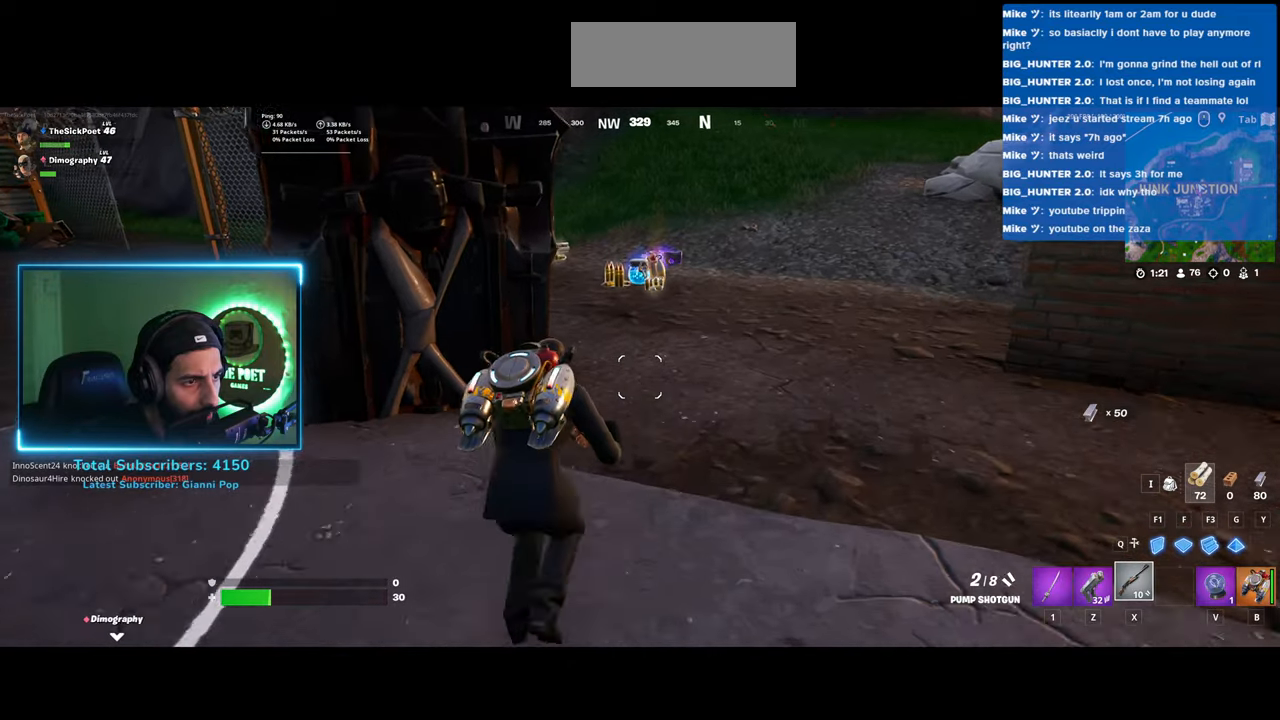
{"keys": ["w"], "mouse": [], "events": [[133, "d", "down"], [283, "d", "up"]]}
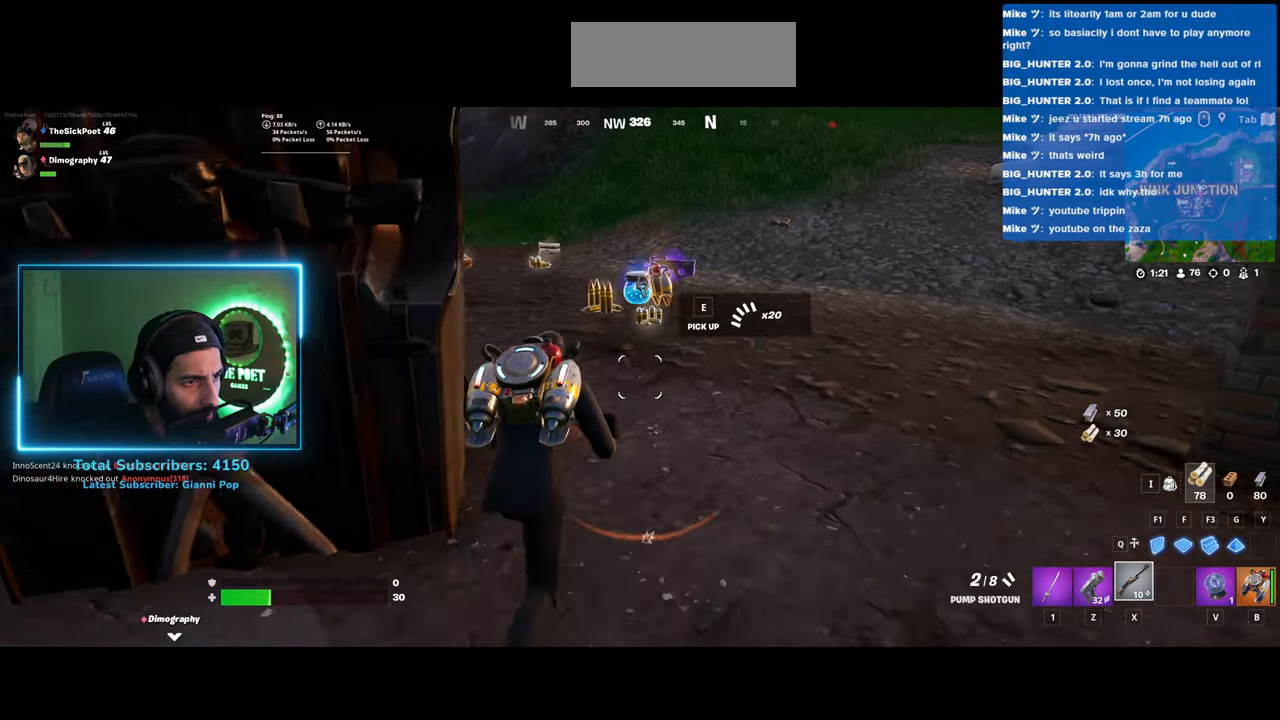
{"keys": ["d", "w"], "mouse": [], "events": [[483, "d", "down"]]}
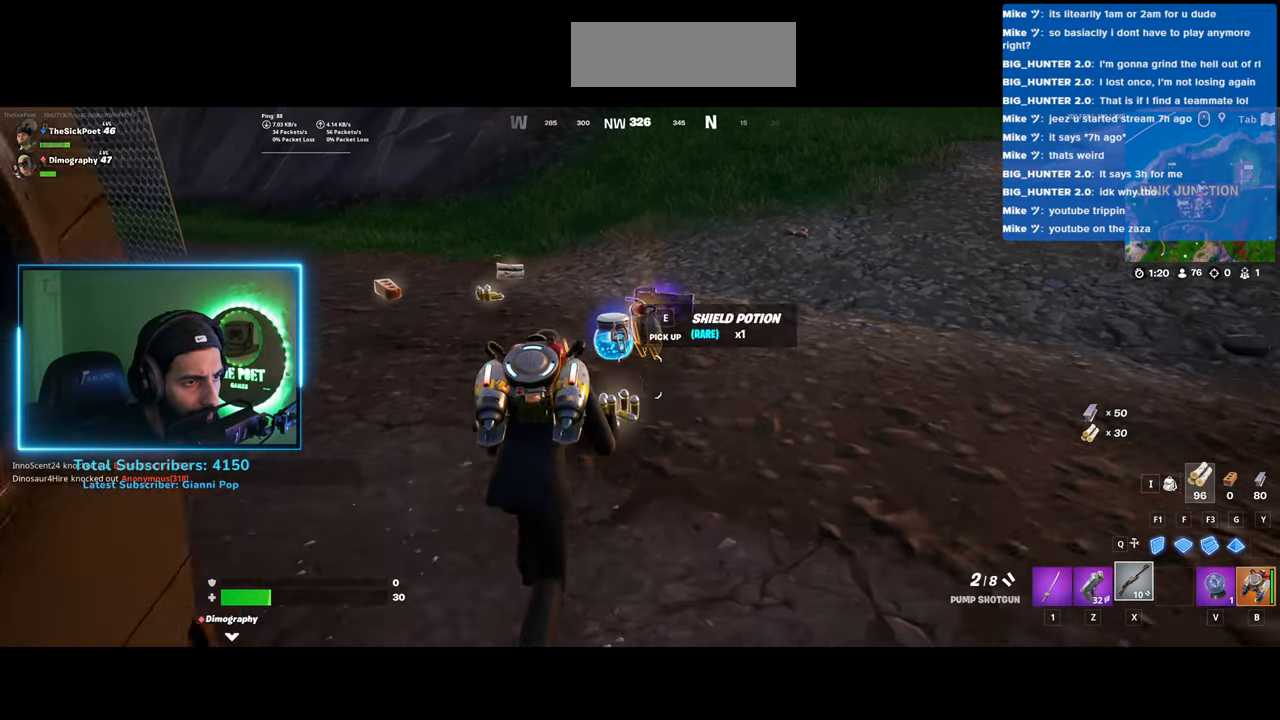
{"keys": ["w"], "mouse": [], "events": [[350, "d", "up"]]}
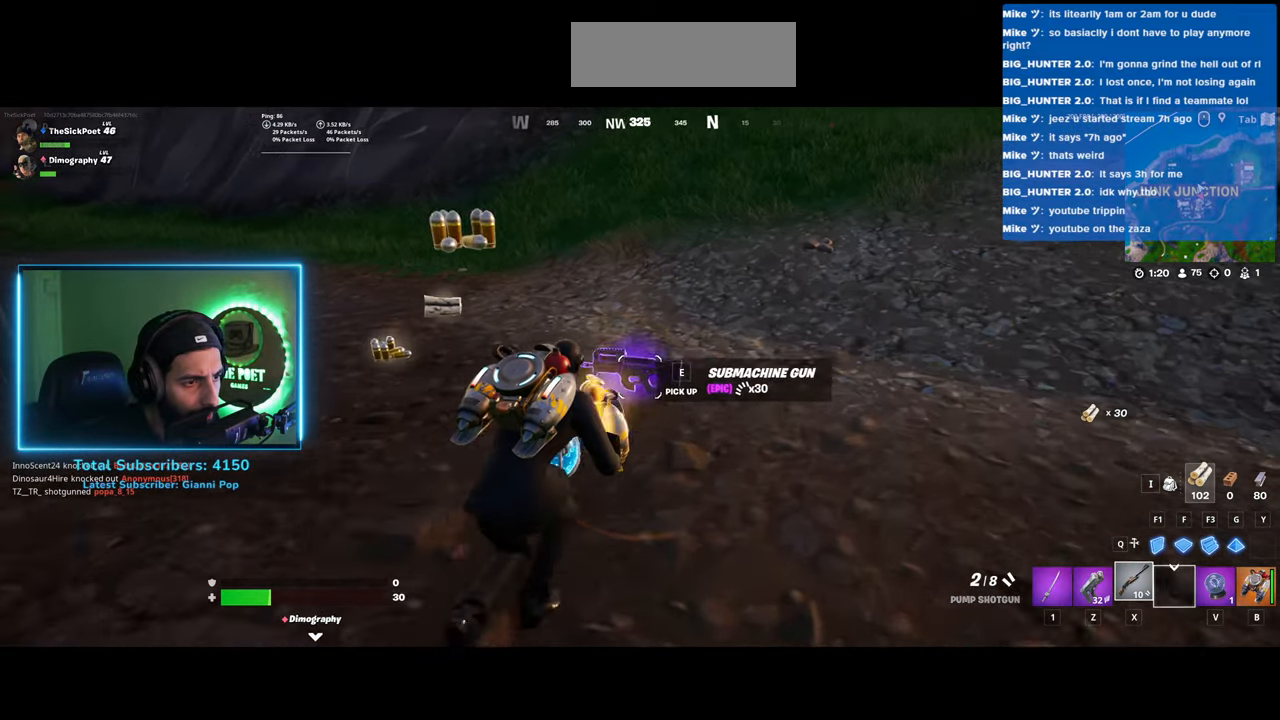
{"keys": ["w"], "mouse": [], "events": [[150, "a", "down"], [300, "a", "up"]]}
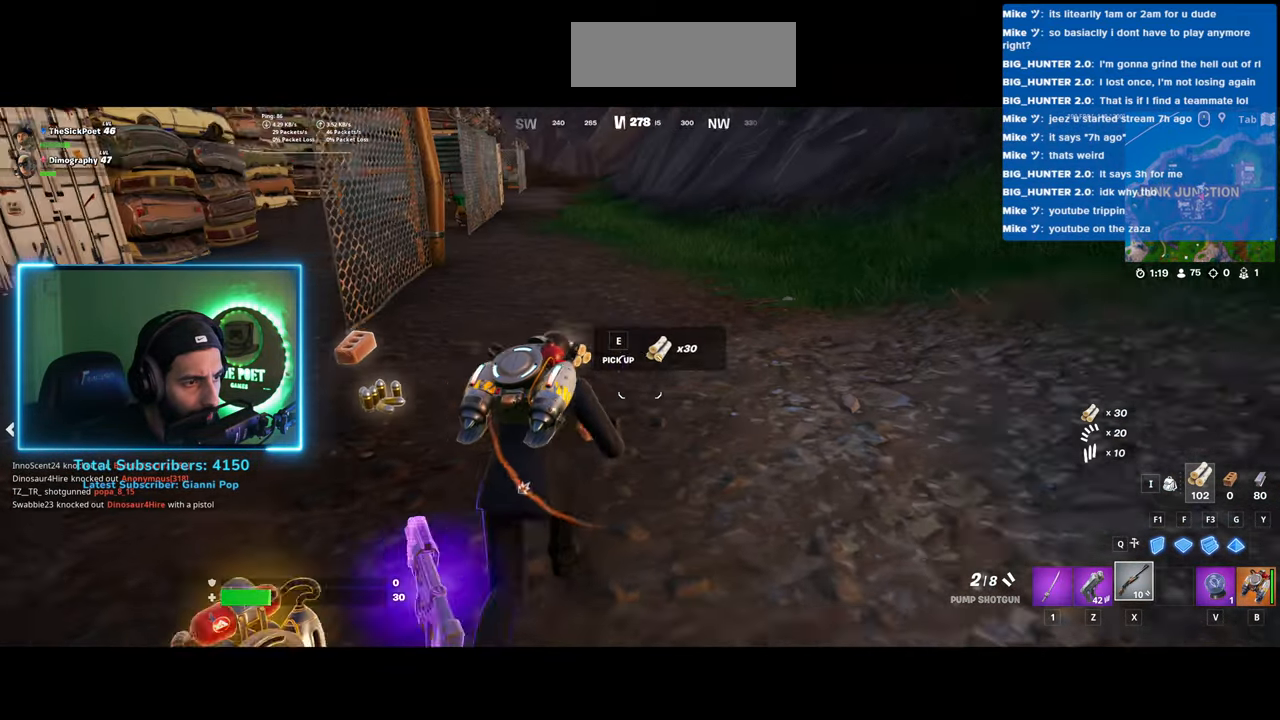
{"keys": ["a", "w"], "mouse": [], "events": [[83, "d", "down"], [100, "w", "up"], [233, "a", "down"], [283, "d", "up"], [350, "w", "down"]]}
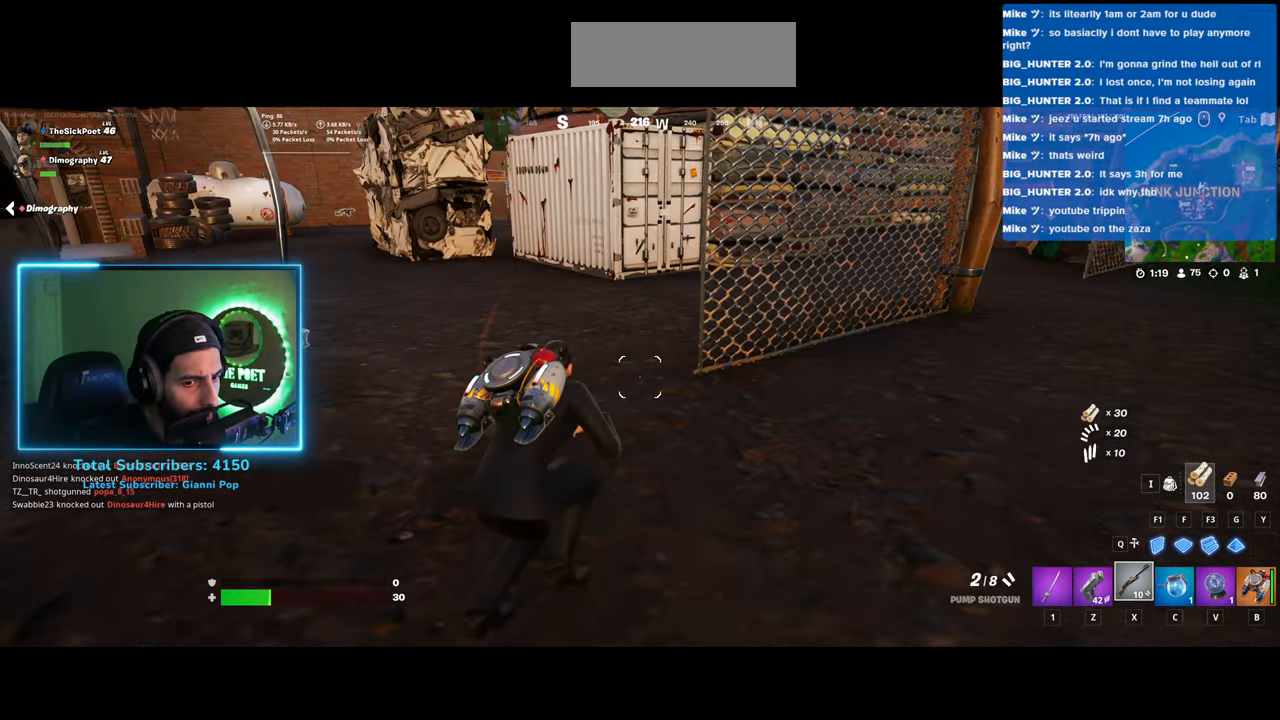
{"keys": ["a"], "mouse": [], "events": [[233, "w", "up"]]}
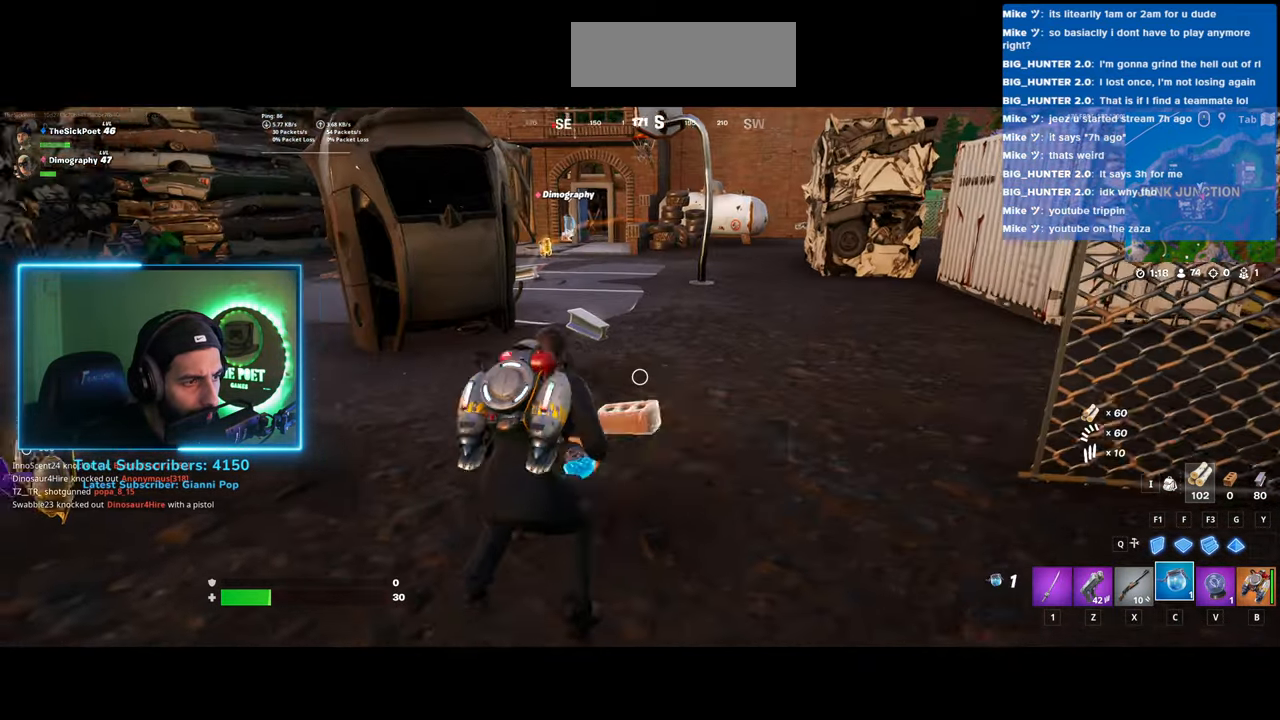
{"keys": ["a"], "mouse": [], "events": []}
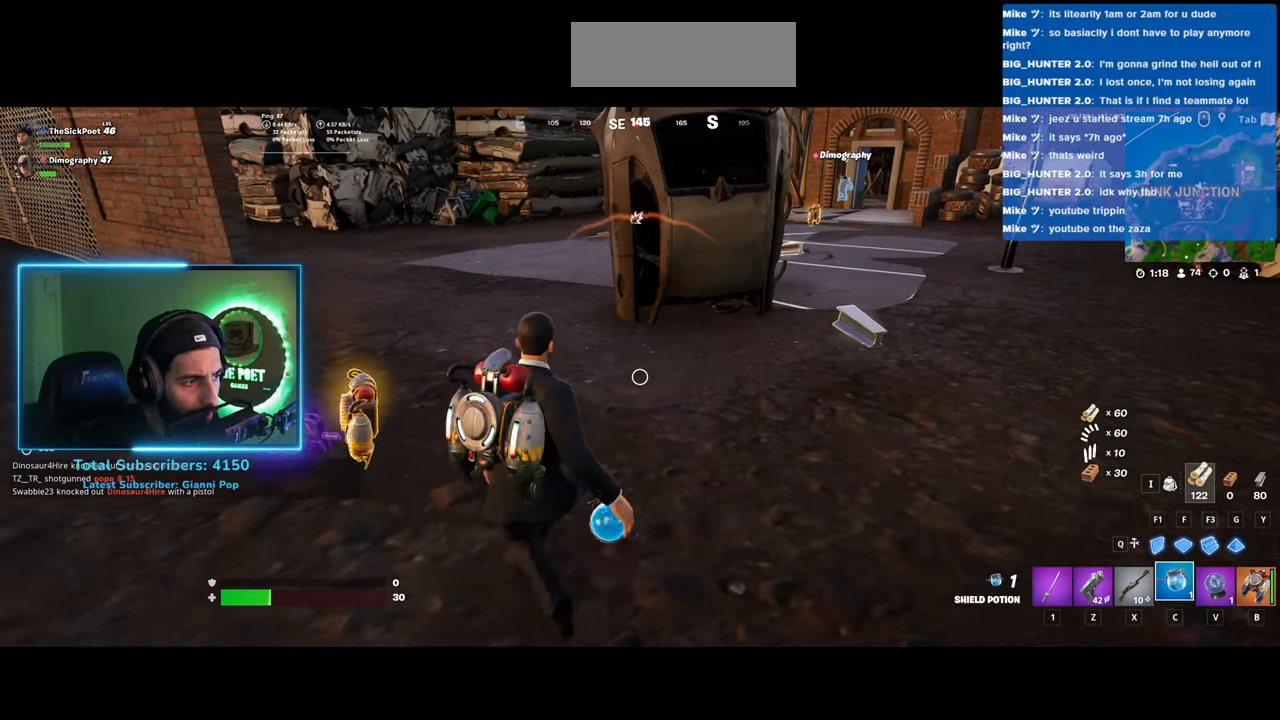
{"keys": ["a"], "mouse": ["wheel"], "events": [[33, "w", "down"], [183, "w", "up"], [400, "mouse_wheel", "down"]]}
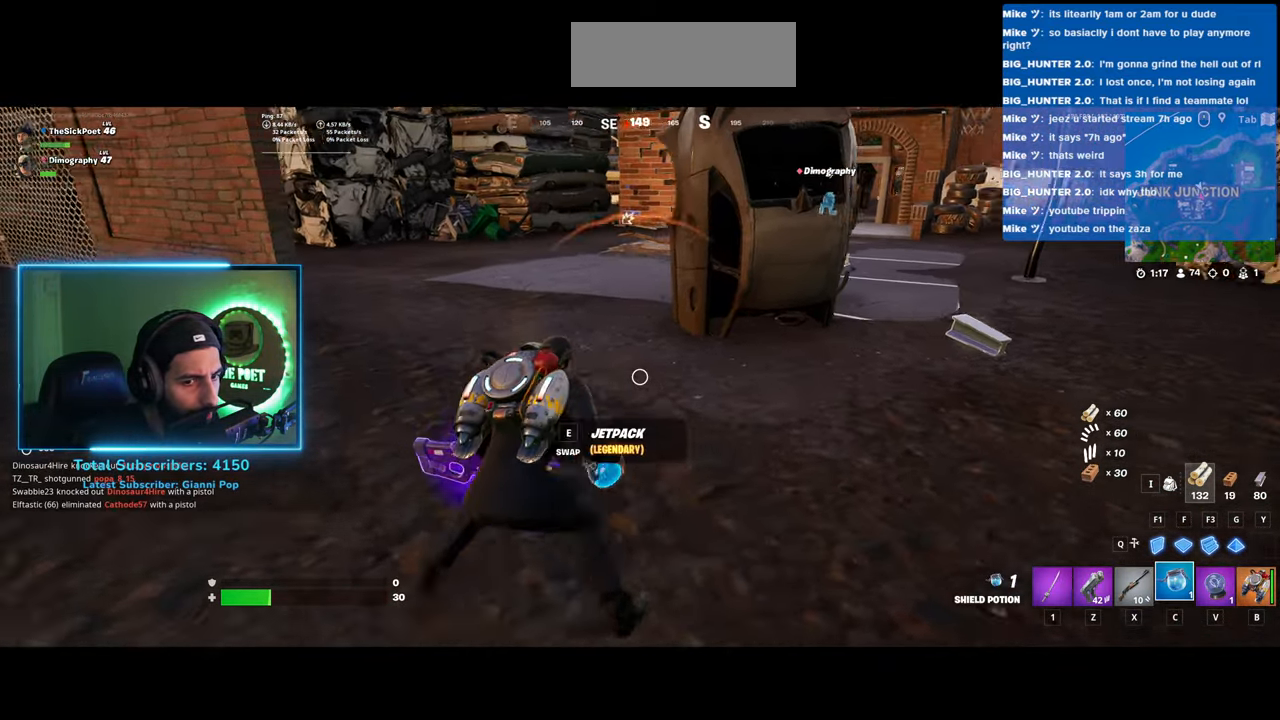
{"keys": [], "mouse": [], "events": [[33, "mouse_wheel", "up"], [433, "a", "up"]]}
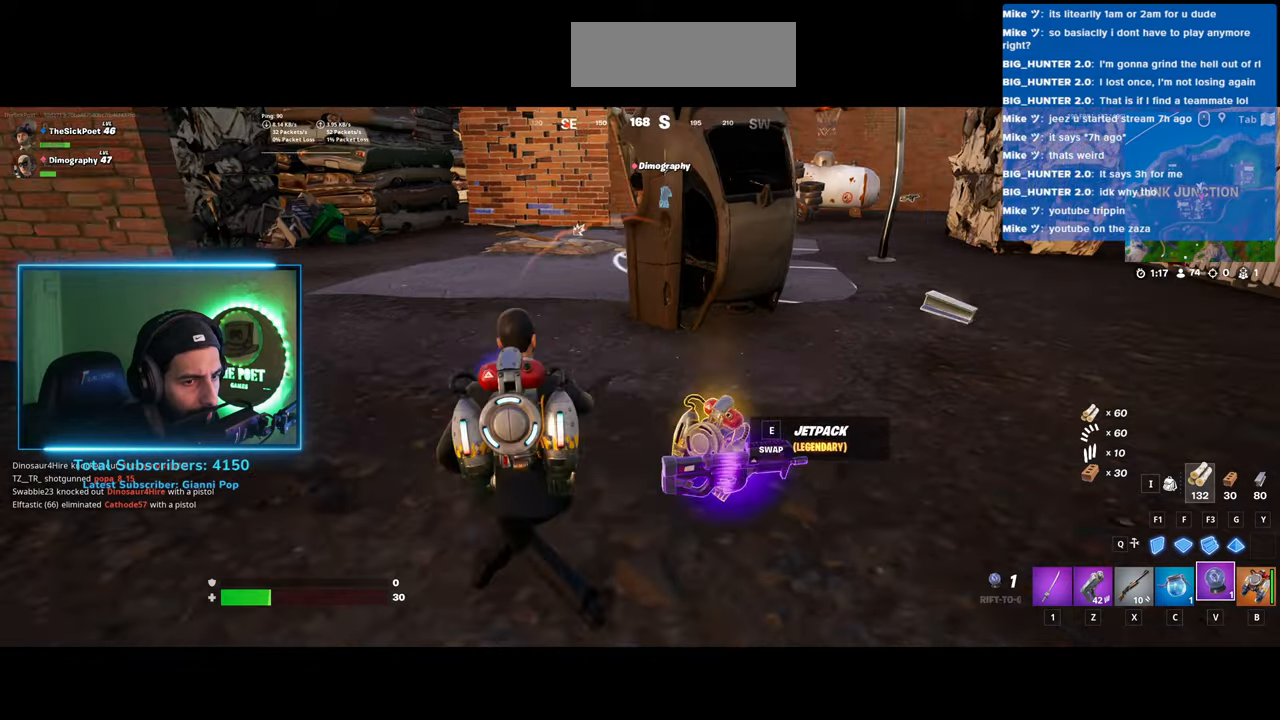
{"keys": [], "mouse": [], "events": []}